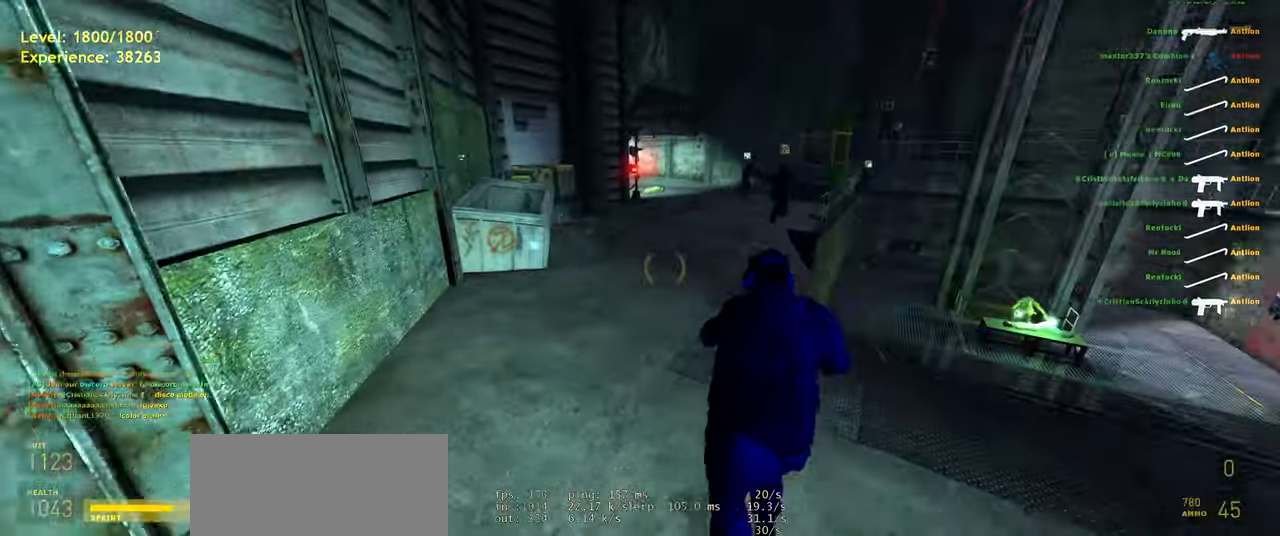
Gameplay with keyboard and mouse; each line is a JSON object with the keys and mouse buttons held at the frame after it. "events" lists presses ("down") and releases ("up") of "a", "ctrl", "d", "e", "f", "q", "r", "s", "shift", "space", "tab", "w", "mouse_left", "mouse_wheel", "mouse_right", "mouse_mb4" and "mouse_mb5" between this image and that frame as [ms after this image, input, new state], when the widget could be followed in between. "mouse_left", "mouse_wheel", "mouse_right", "mouse_mb4", "mouse_mb5" = the "left", "wheel", "right", "mb4", "mb5" buttons of the "mouse" list. No other keys are recorded. "wheel" means that the mouse wheel is clicked or scrolled. Mouse movement is not recorded.
{"keys": ["a", "shift", "space", "w"], "mouse": [], "events": [[40, "d", "down"], [80, "a", "up"], [80, "w", "up"], [100, "space", "up"], [240, "d", "up"], [300, "shift", "down"], [340, "w", "down"], [400, "a", "down"], [500, "space", "down"]]}
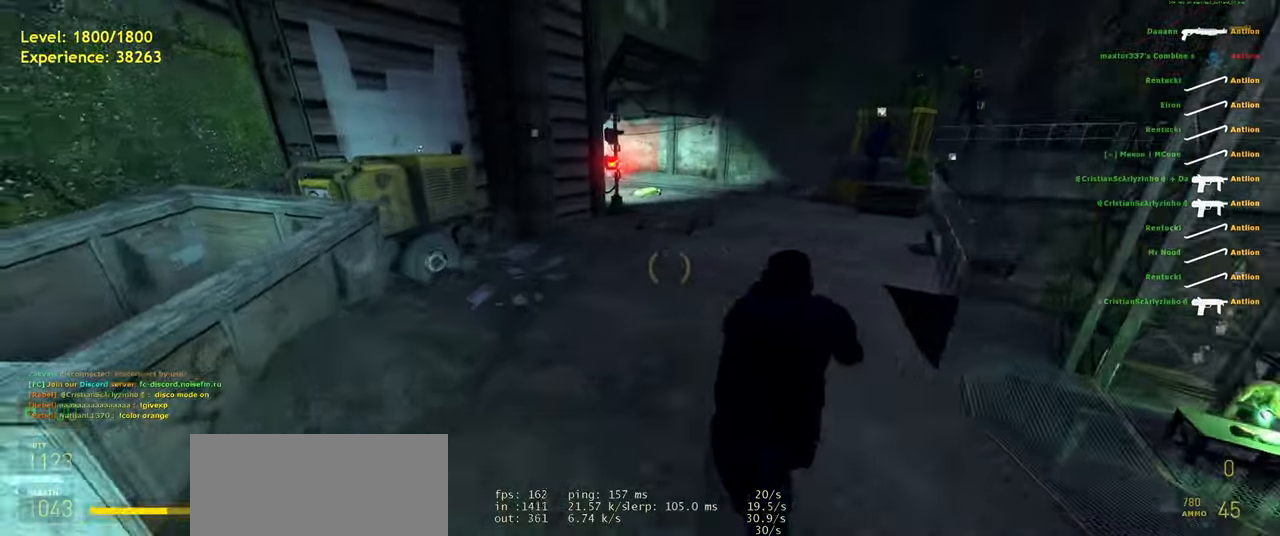
{"keys": ["a", "ctrl"], "mouse": [], "events": [[20, "shift", "up"], [20, "w", "up"], [60, "a", "up"], [100, "d", "down"], [120, "space", "up"], [180, "ctrl", "down"], [420, "d", "up"], [460, "a", "down"]]}
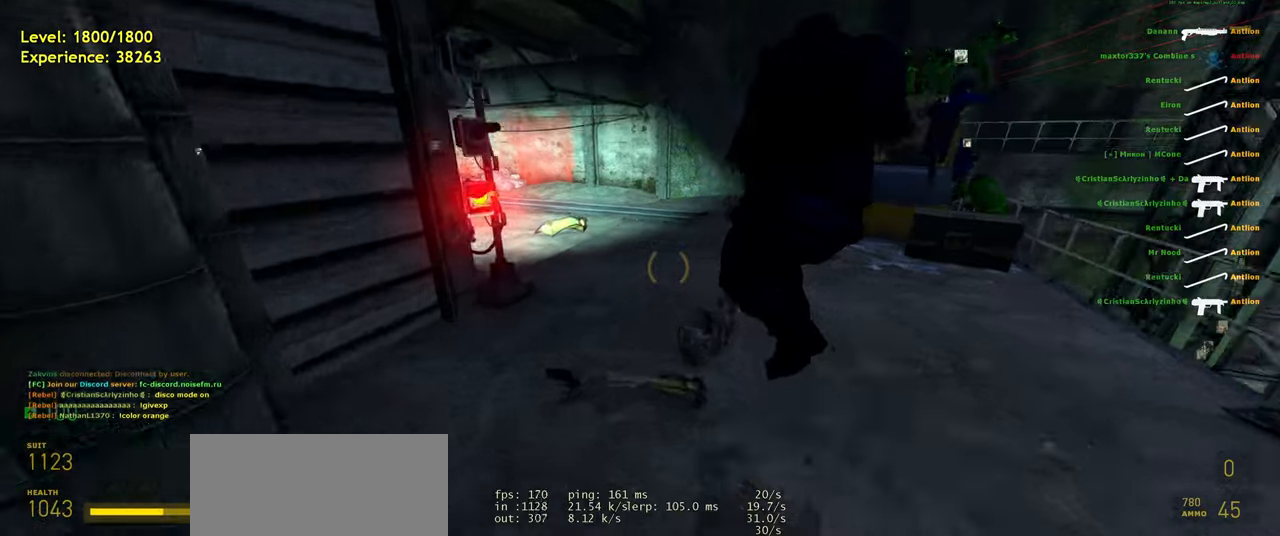
{"keys": ["a", "ctrl"], "mouse": [], "events": [[180, "space", "down"], [260, "space", "up"]]}
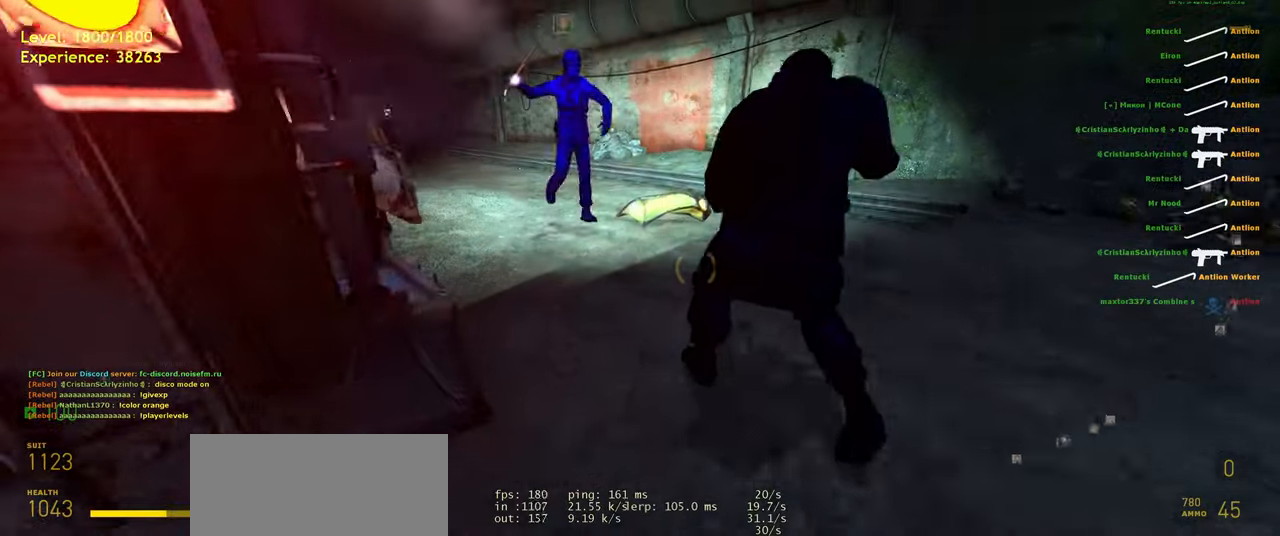
{"keys": ["w"], "mouse": [], "events": [[60, "ctrl", "up"], [120, "w", "down"], [160, "a", "up"], [160, "d", "down"], [480, "d", "up"]]}
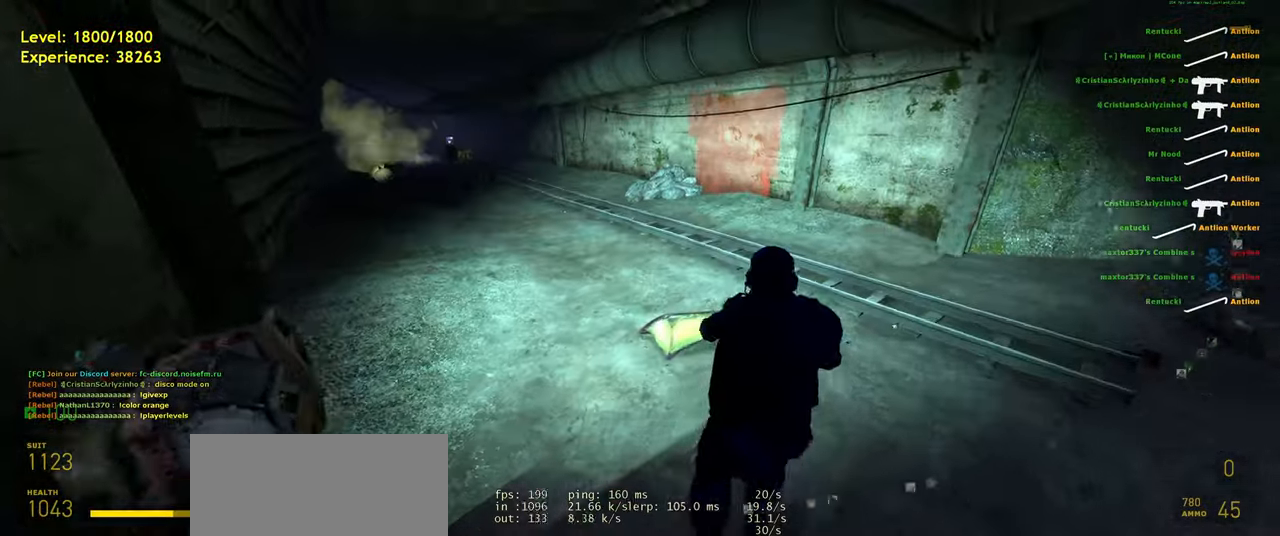
{"keys": ["d"], "mouse": [], "events": [[140, "shift", "down"], [240, "a", "down"], [320, "space", "down"], [360, "w", "up"], [400, "shift", "up"], [420, "a", "up"], [440, "d", "down"], [460, "space", "up"]]}
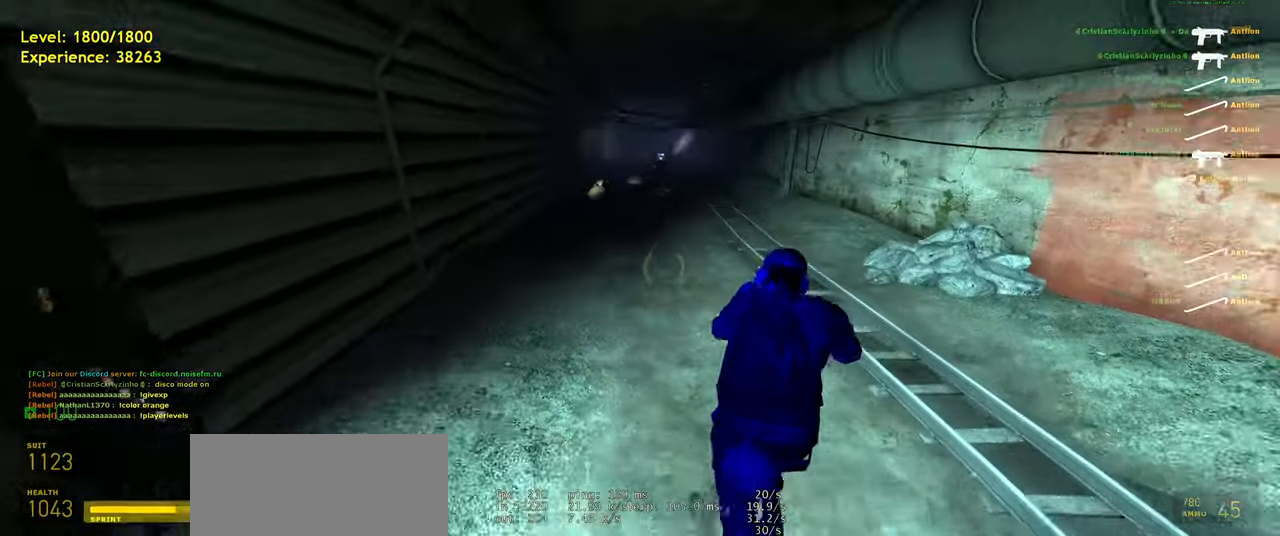
{"keys": ["d", "space"], "mouse": [], "events": [[160, "d", "up"], [180, "w", "down"], [240, "shift", "down"], [300, "a", "down"], [400, "space", "down"], [440, "d", "down"], [480, "a", "up"], [480, "shift", "up"], [480, "w", "up"]]}
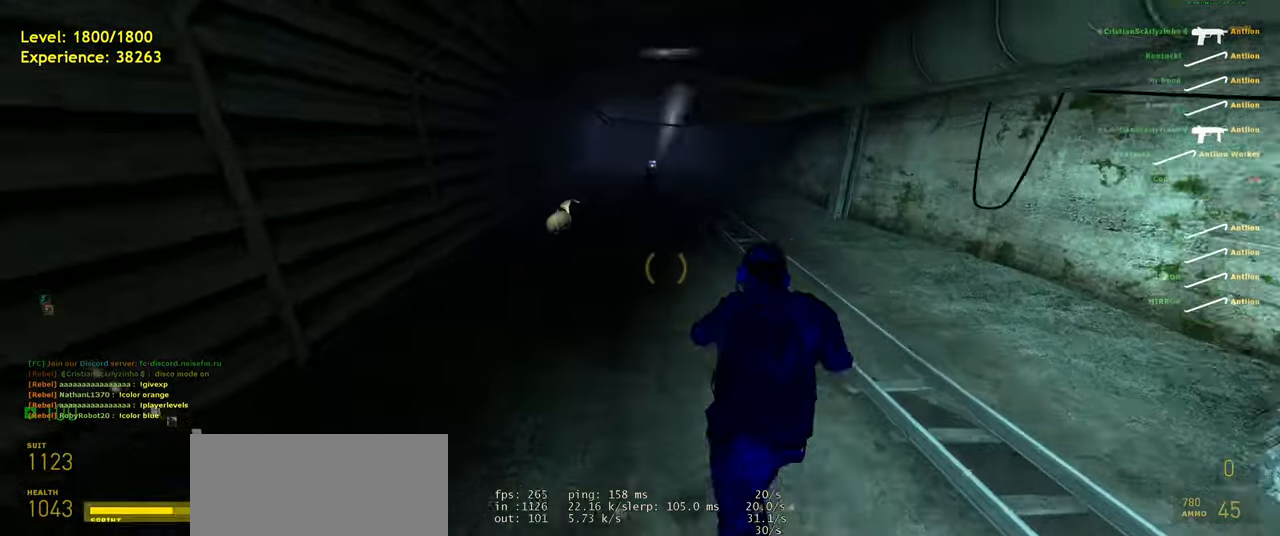
{"keys": [], "mouse": [], "events": [[40, "space", "up"], [220, "d", "up"]]}
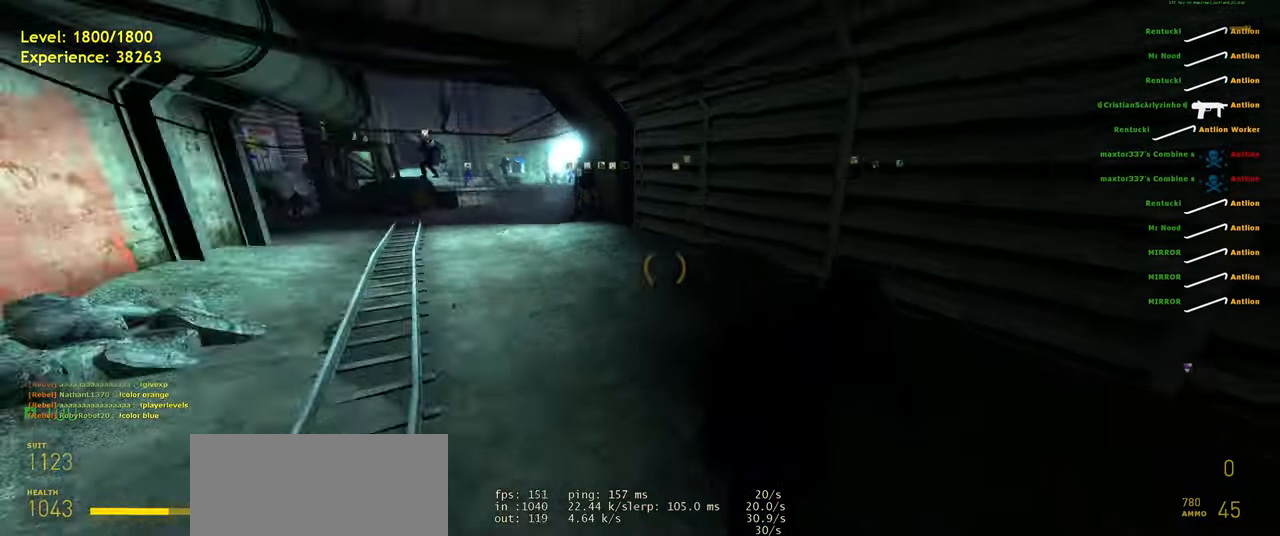
{"keys": ["a", "shift", "space", "w"], "mouse": [], "events": [[120, "w", "down"], [260, "shift", "down"], [340, "a", "down"], [500, "space", "down"]]}
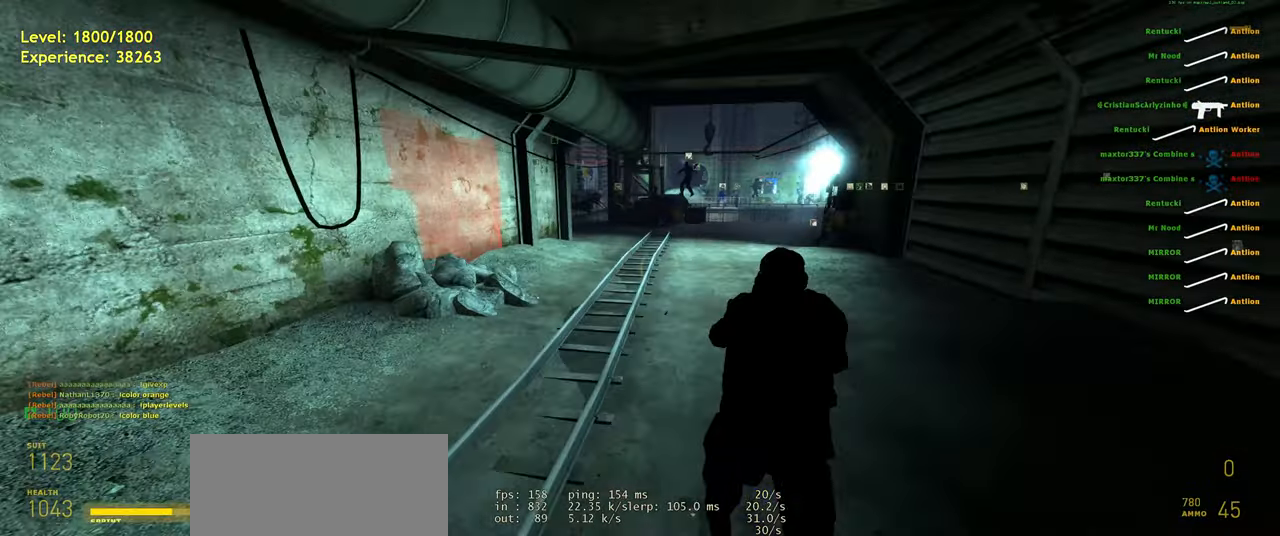
{"keys": ["ctrl", "d", "w"], "mouse": [], "events": [[40, "shift", "up"], [40, "w", "up"], [100, "a", "up"], [100, "d", "down"], [140, "space", "up"], [160, "ctrl", "down"], [500, "w", "down"]]}
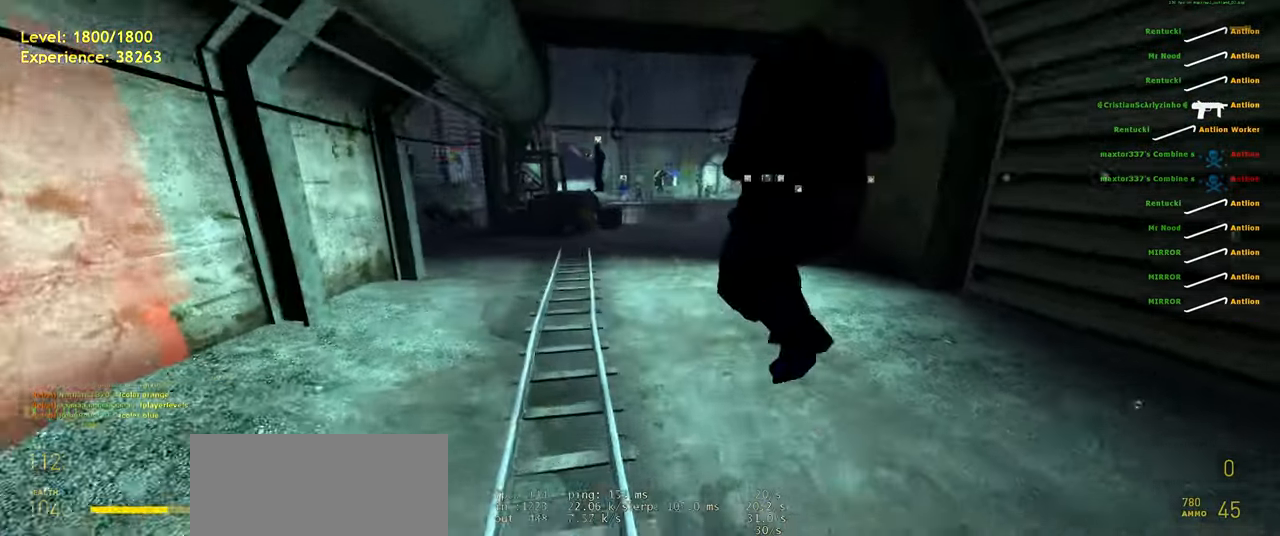
{"keys": ["ctrl", "d"], "mouse": [], "events": [[20, "d", "up"], [60, "a", "down"], [260, "space", "down"], [300, "d", "down"], [300, "w", "up"], [340, "a", "up"], [340, "space", "up"]]}
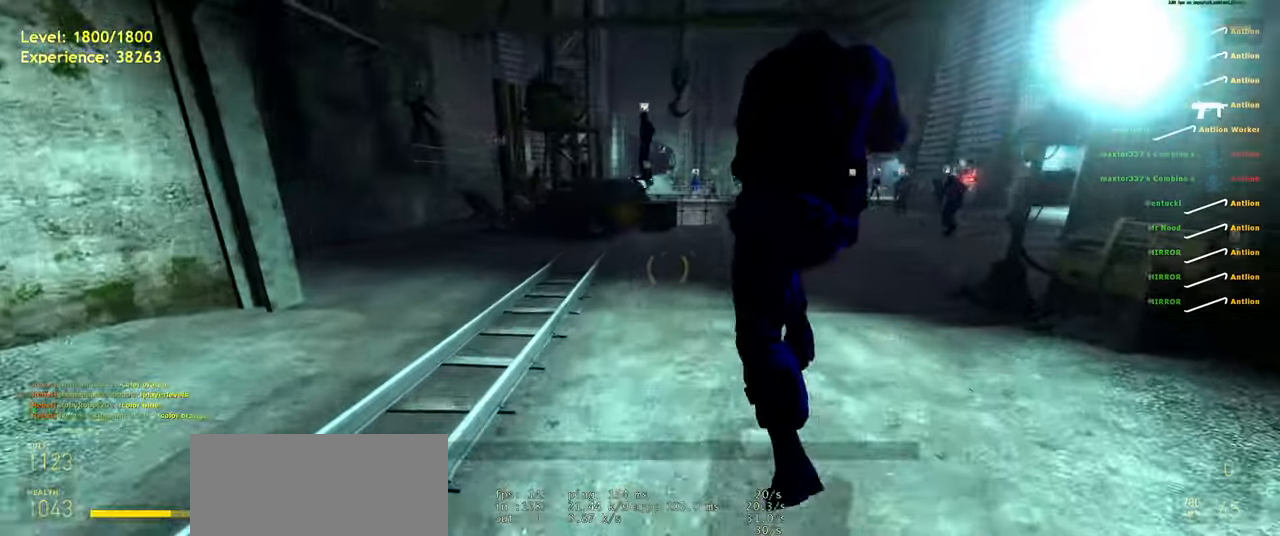
{"keys": ["ctrl", "d"], "mouse": [], "events": [[320, "space", "down"], [420, "space", "up"]]}
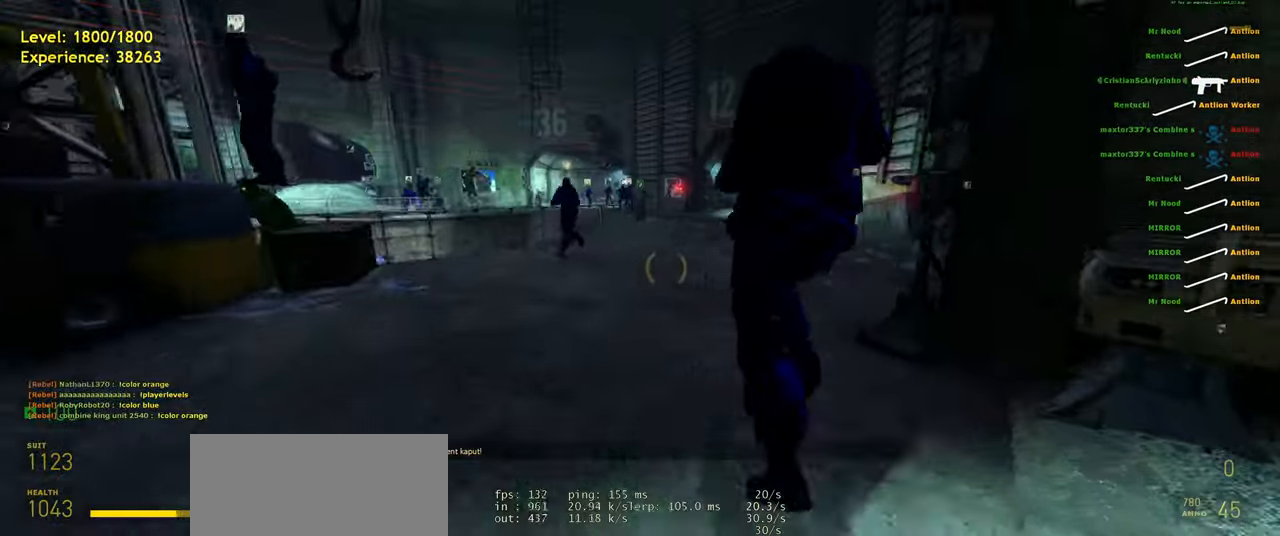
{"keys": ["a", "ctrl"], "mouse": [], "events": [[360, "space", "down"], [400, "d", "up"], [440, "a", "down"], [480, "space", "up"]]}
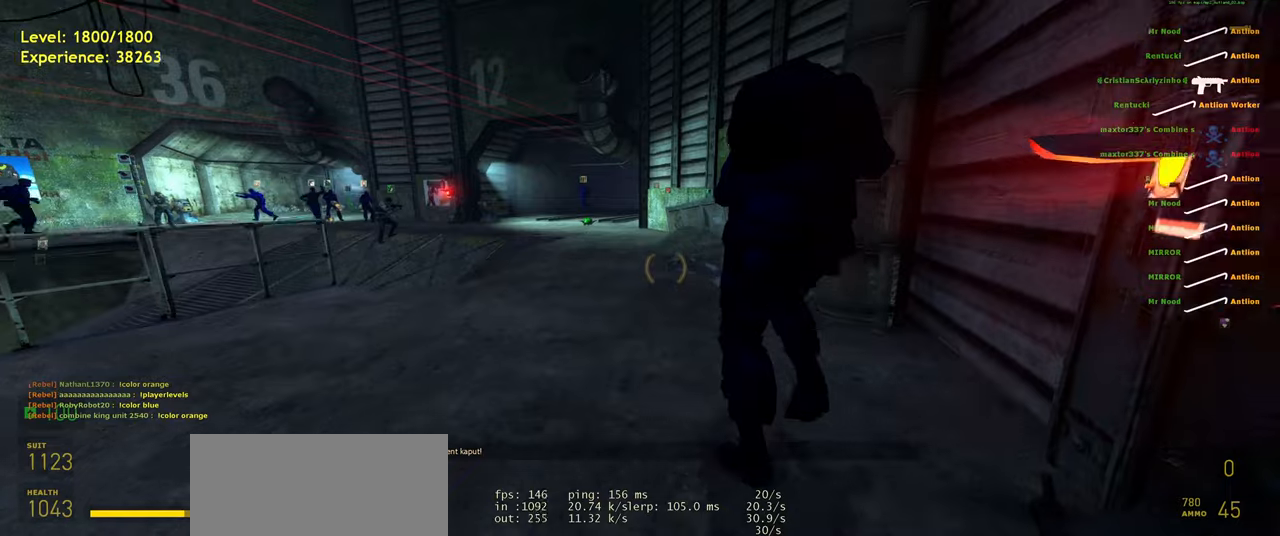
{"keys": ["w"], "mouse": [], "events": [[180, "ctrl", "up"], [340, "a", "up"], [360, "w", "down"]]}
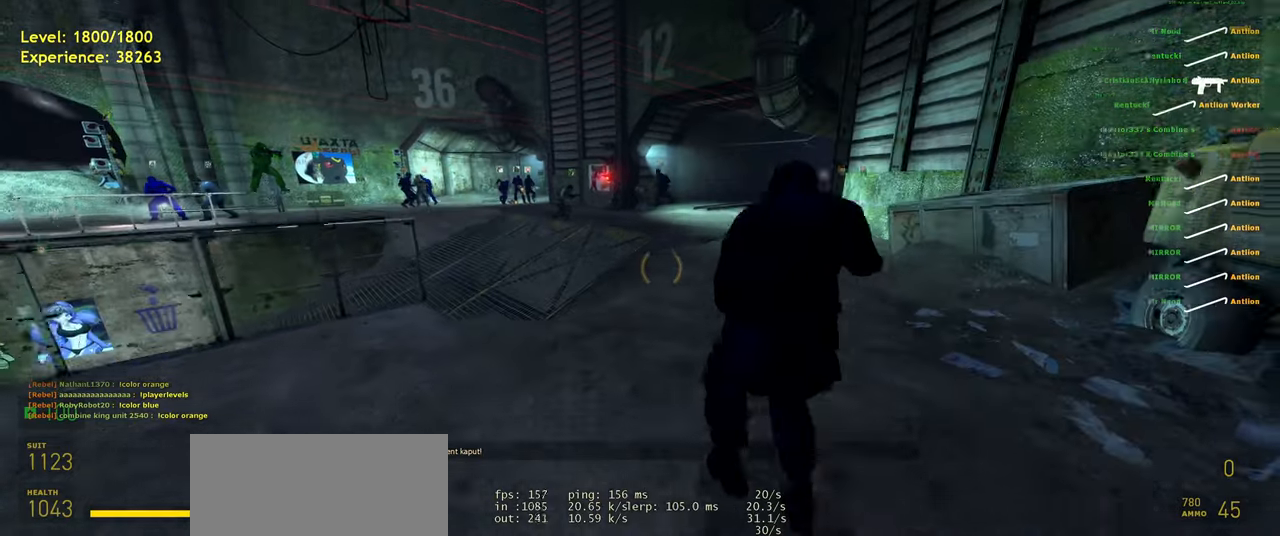
{"keys": ["d"], "mouse": [], "events": [[220, "d", "down"], [220, "mouse_wheel", "down"], [340, "mouse_wheel", "up"], [500, "w", "up"]]}
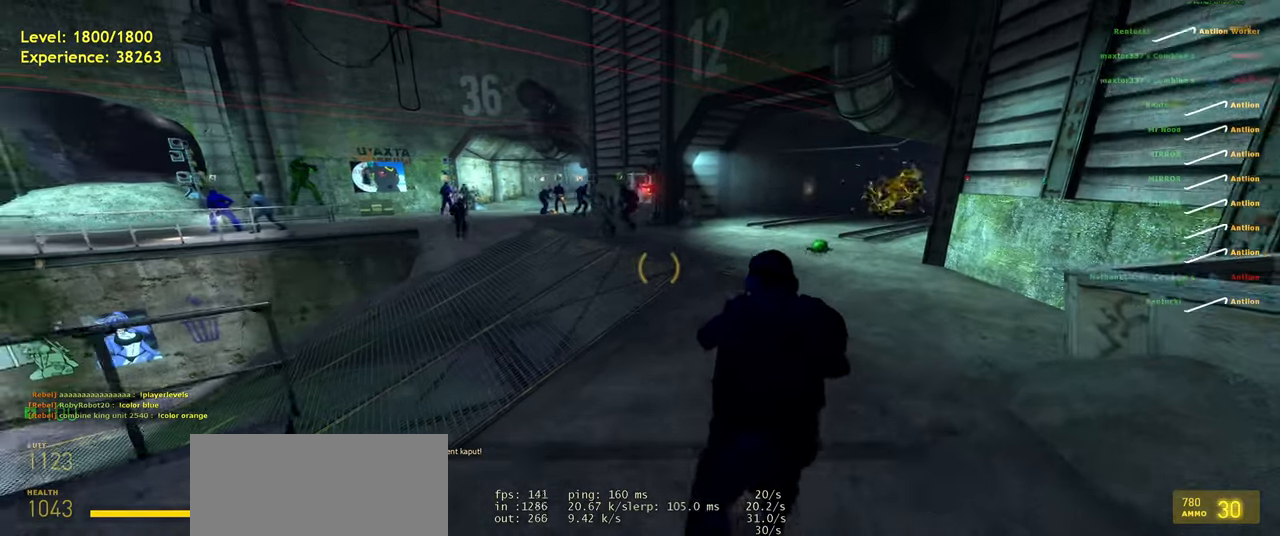
{"keys": ["w"], "mouse": [], "events": [[20, "d", "up"], [380, "w", "down"]]}
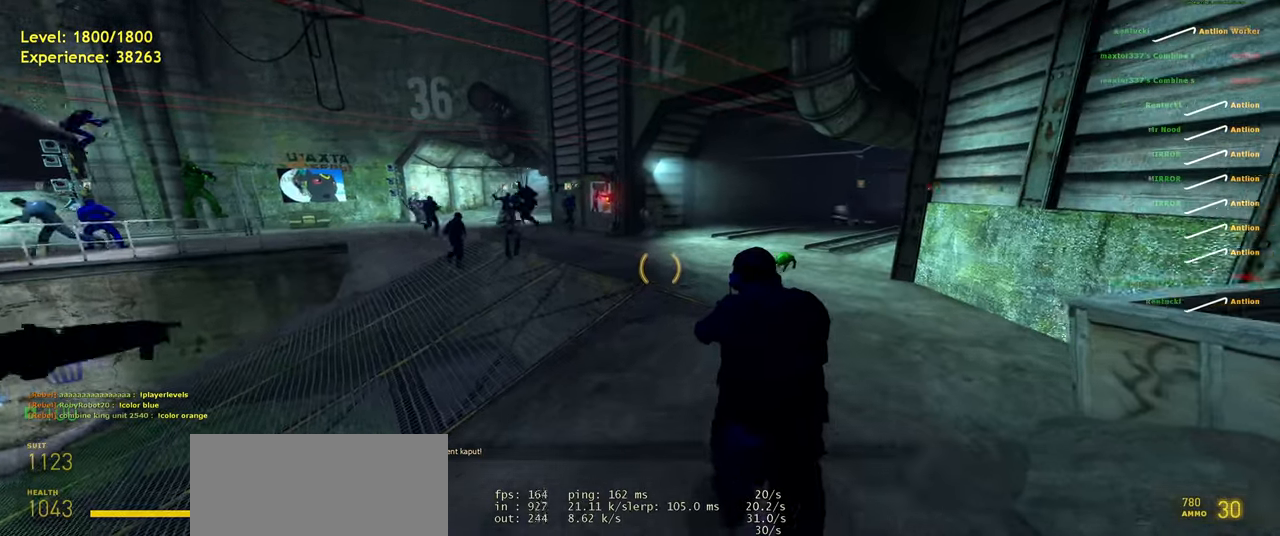
{"keys": [], "mouse": [], "events": [[240, "w", "up"]]}
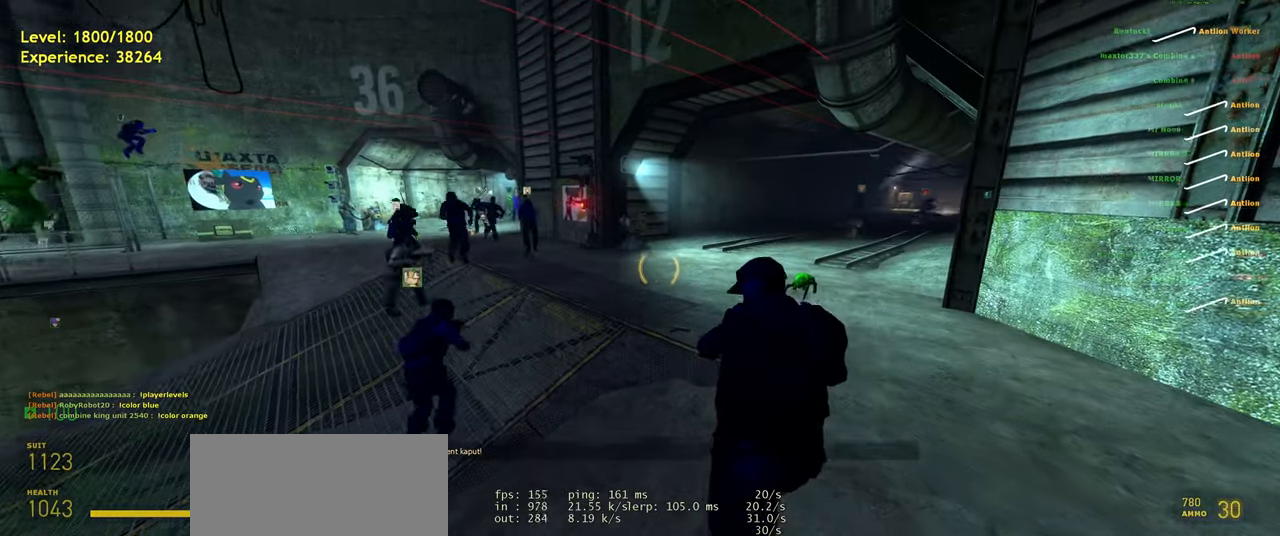
{"keys": ["w"], "mouse": [], "events": [[60, "mouse_wheel", "down"], [160, "mouse_wheel", "up"], [360, "w", "down"]]}
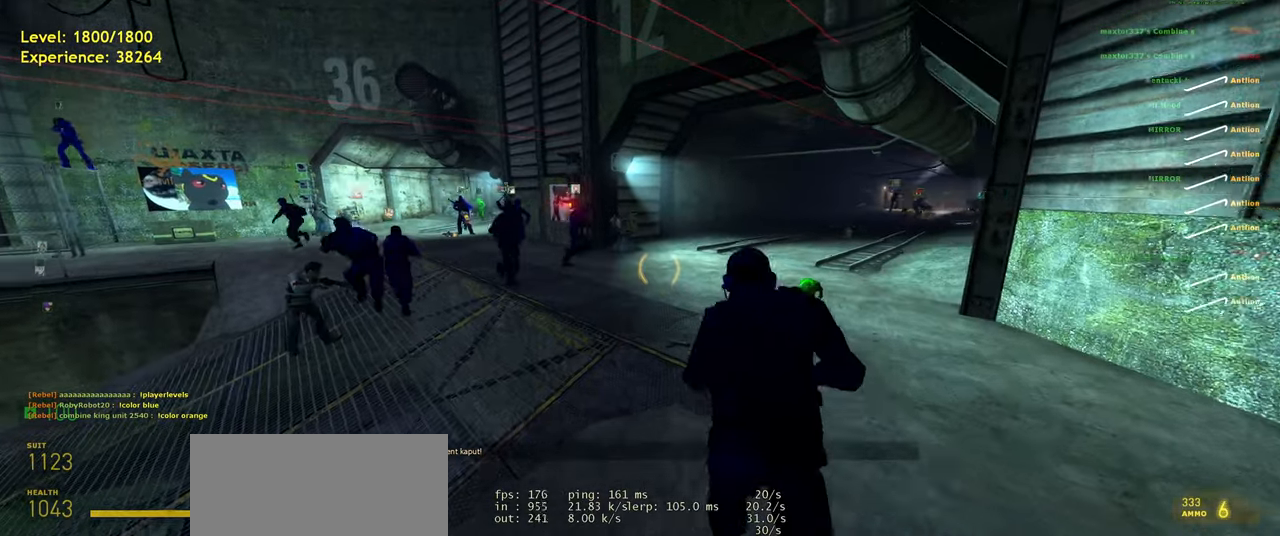
{"keys": [], "mouse": [], "events": [[40, "a", "down"], [340, "w", "up"], [360, "a", "up"]]}
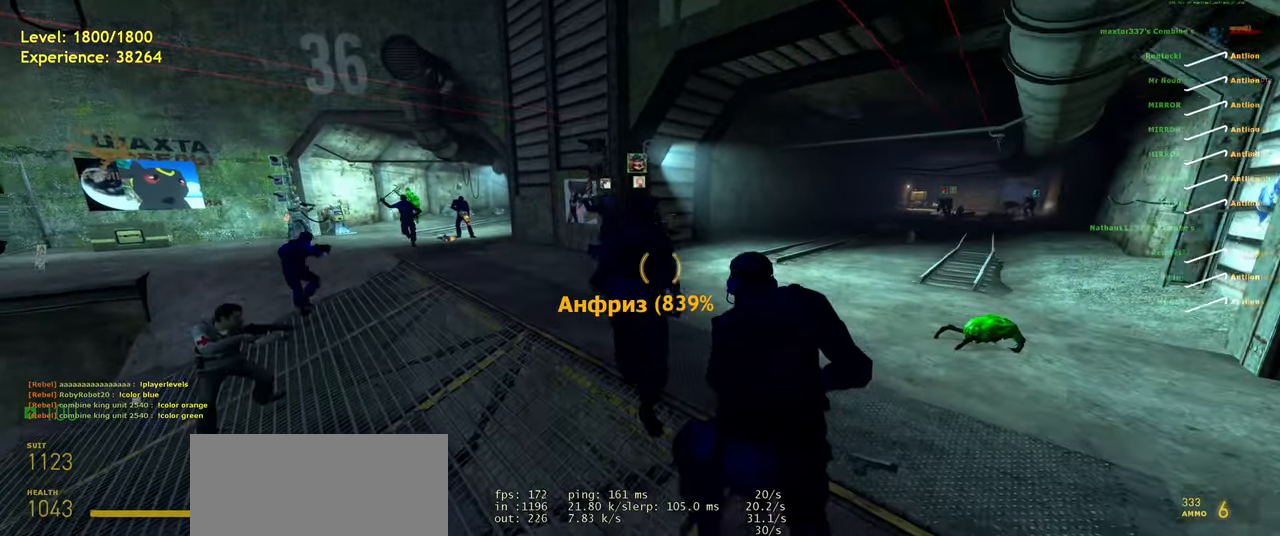
{"keys": [], "mouse": [], "events": []}
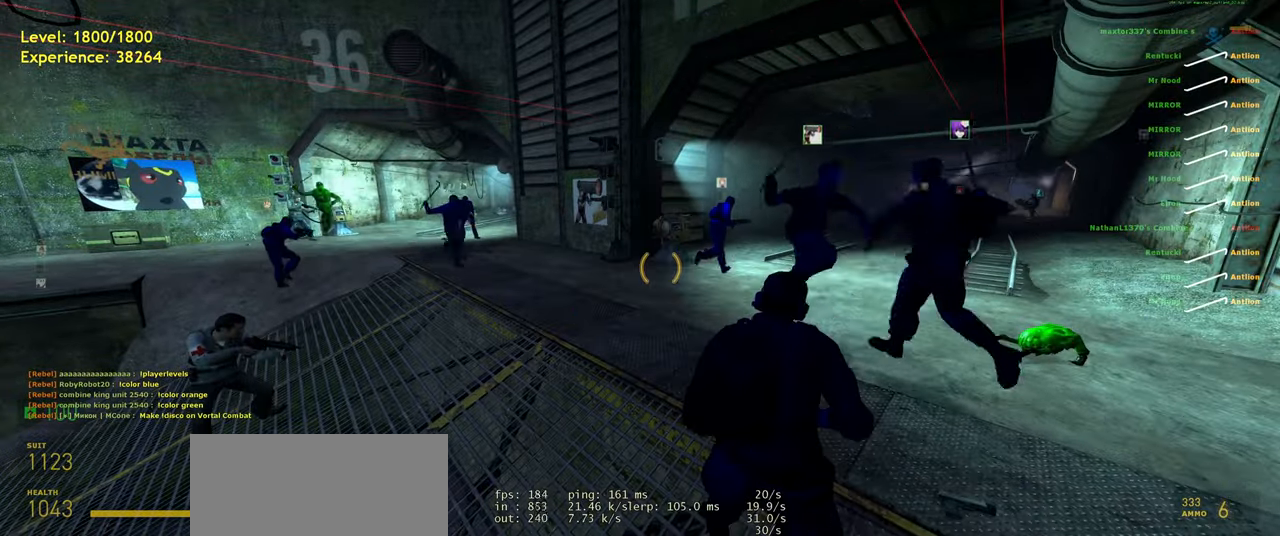
{"keys": [], "mouse": [], "events": [[40, "w", "down"], [200, "w", "up"]]}
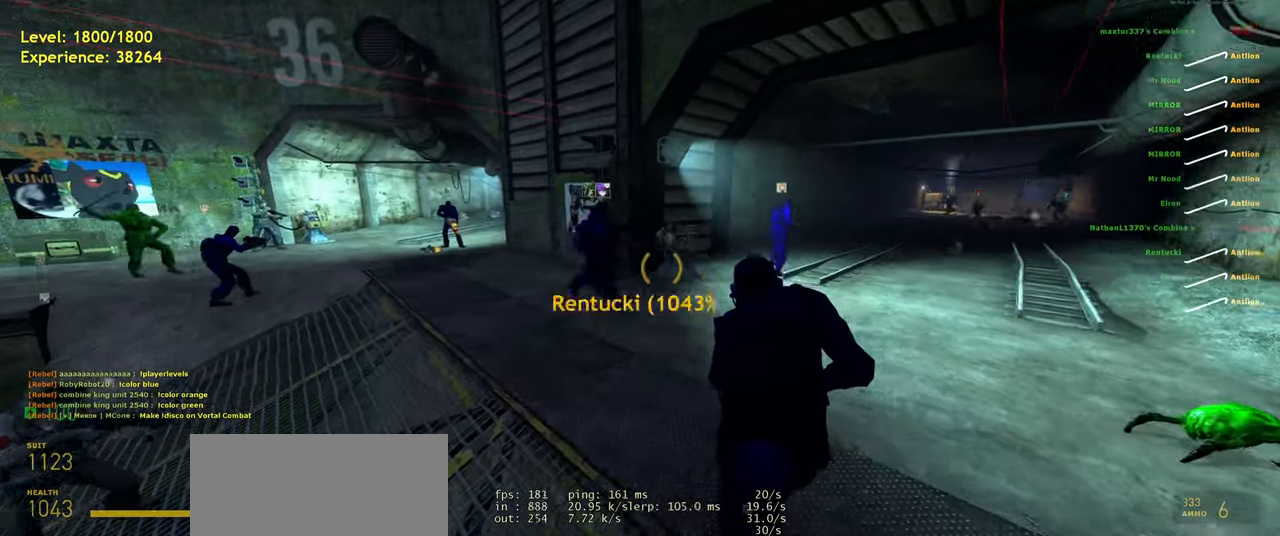
{"keys": [], "mouse": [], "events": []}
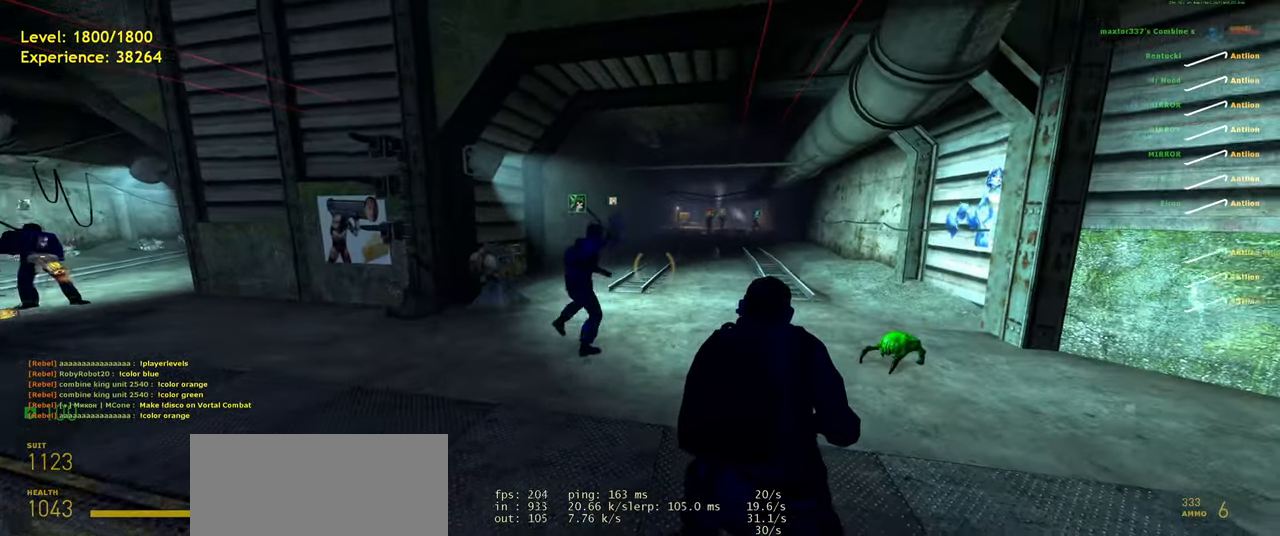
{"keys": [], "mouse": [], "events": []}
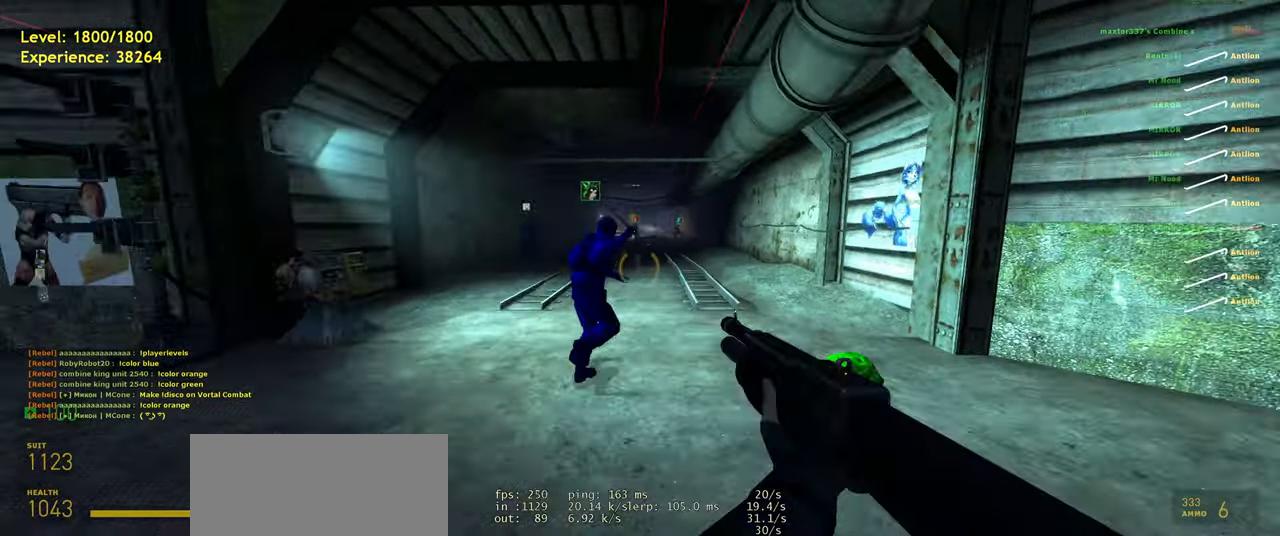
{"keys": [], "mouse": [], "events": [[160, "w", "down"], [240, "a", "down"], [340, "w", "up"], [380, "a", "up"]]}
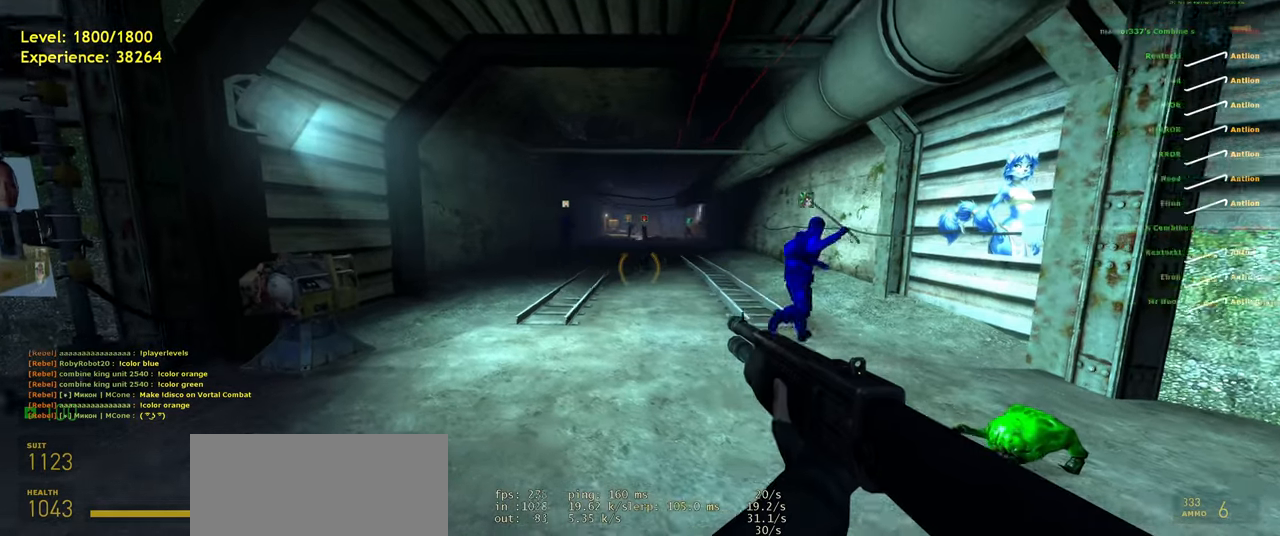
{"keys": [], "mouse": [], "events": [[80, "s", "down"], [200, "s", "up"]]}
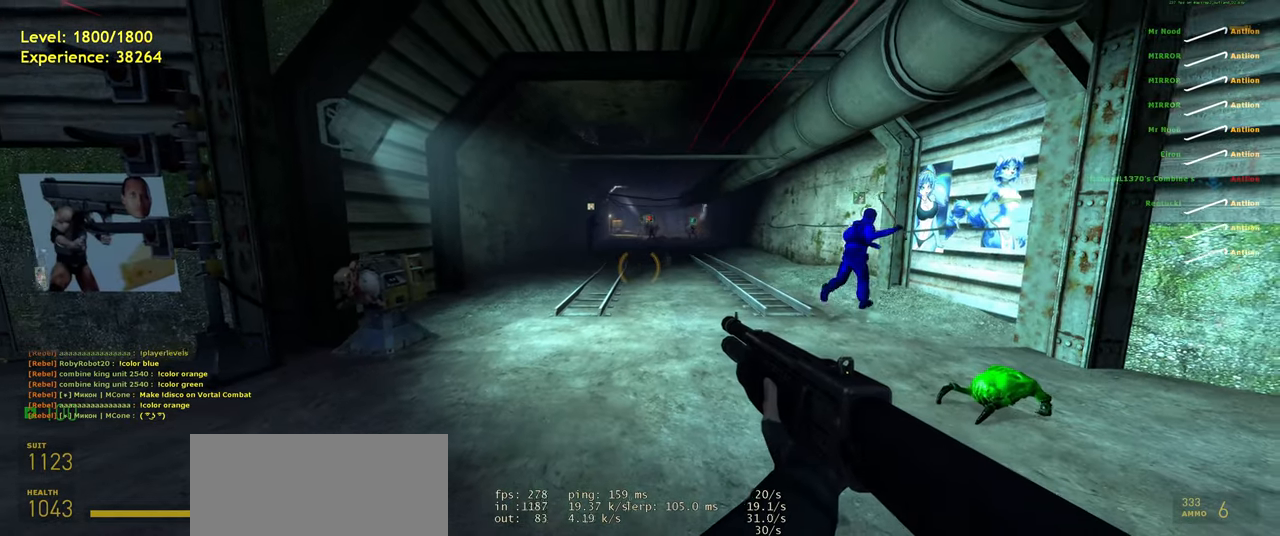
{"keys": [], "mouse": [], "events": [[240, "d", "down"], [300, "d", "up"]]}
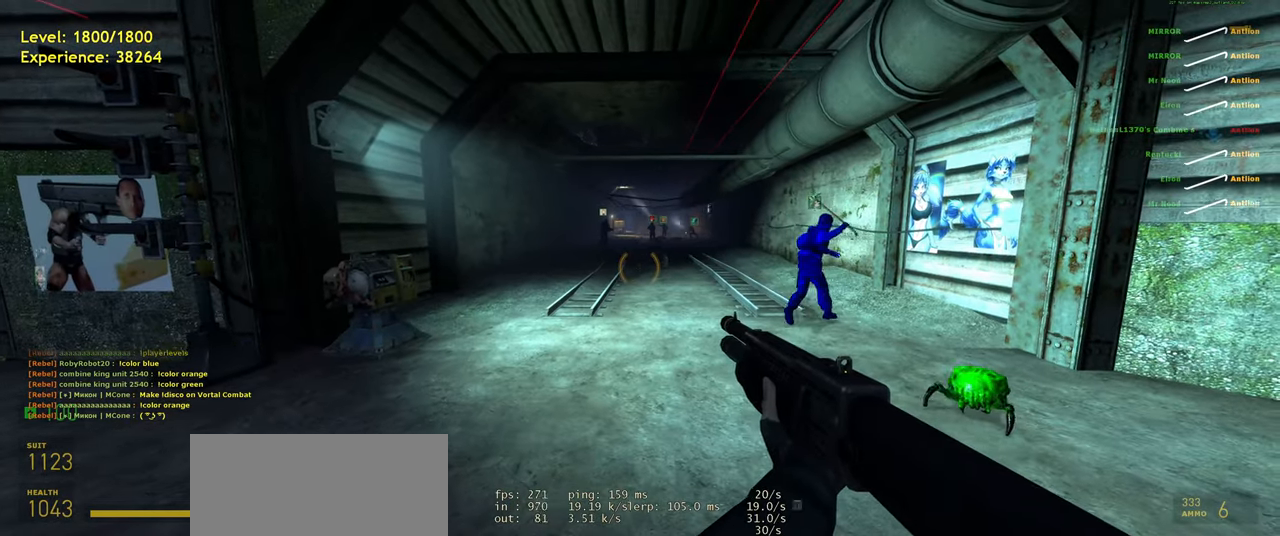
{"keys": [], "mouse": [], "events": [[180, "w", "down"], [280, "w", "up"]]}
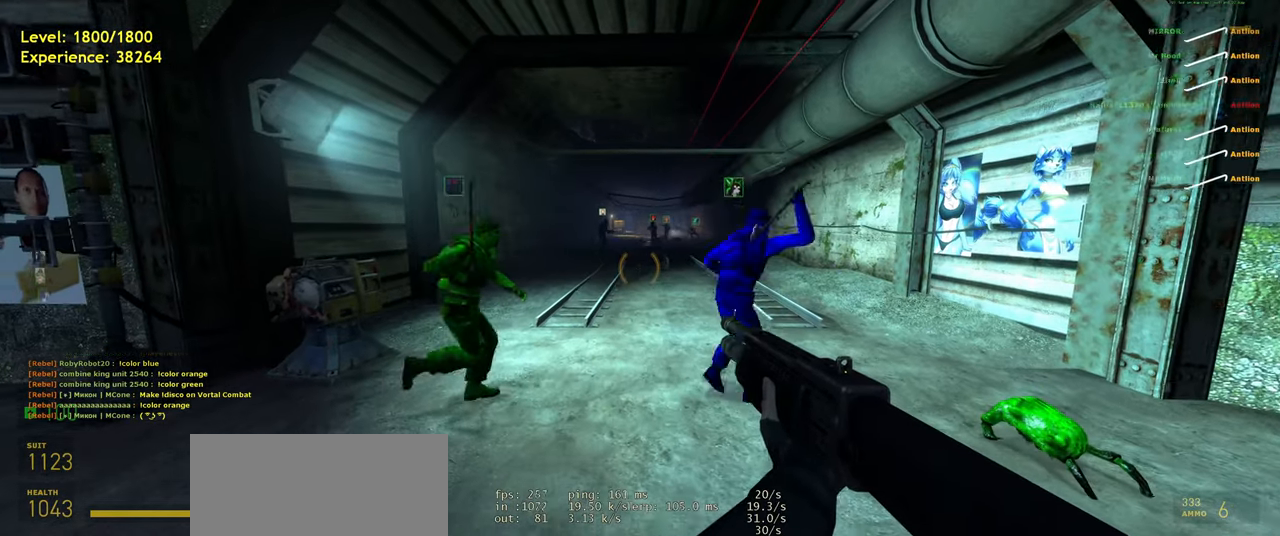
{"keys": [], "mouse": [], "events": []}
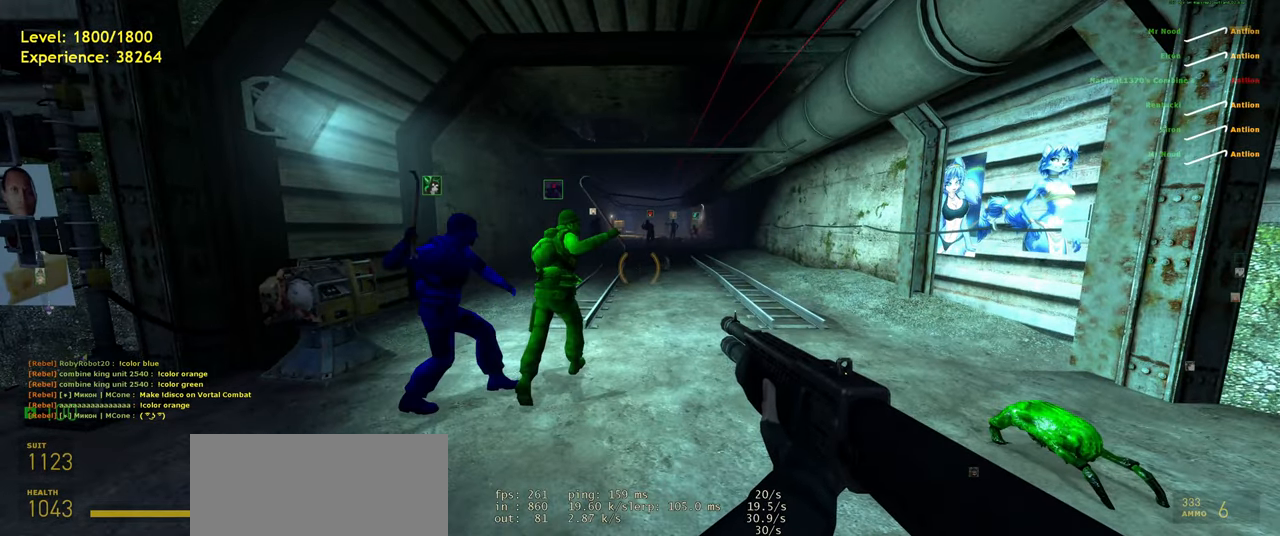
{"keys": ["s"], "mouse": [], "events": [[380, "s", "down"]]}
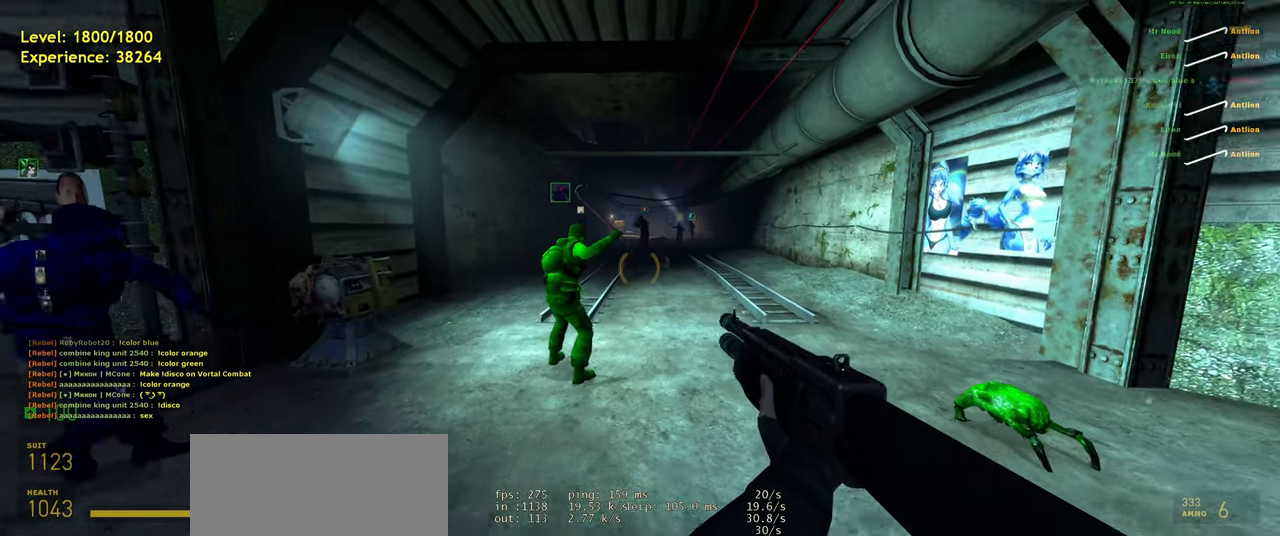
{"keys": ["w"], "mouse": [], "events": [[60, "s", "up"], [440, "w", "down"]]}
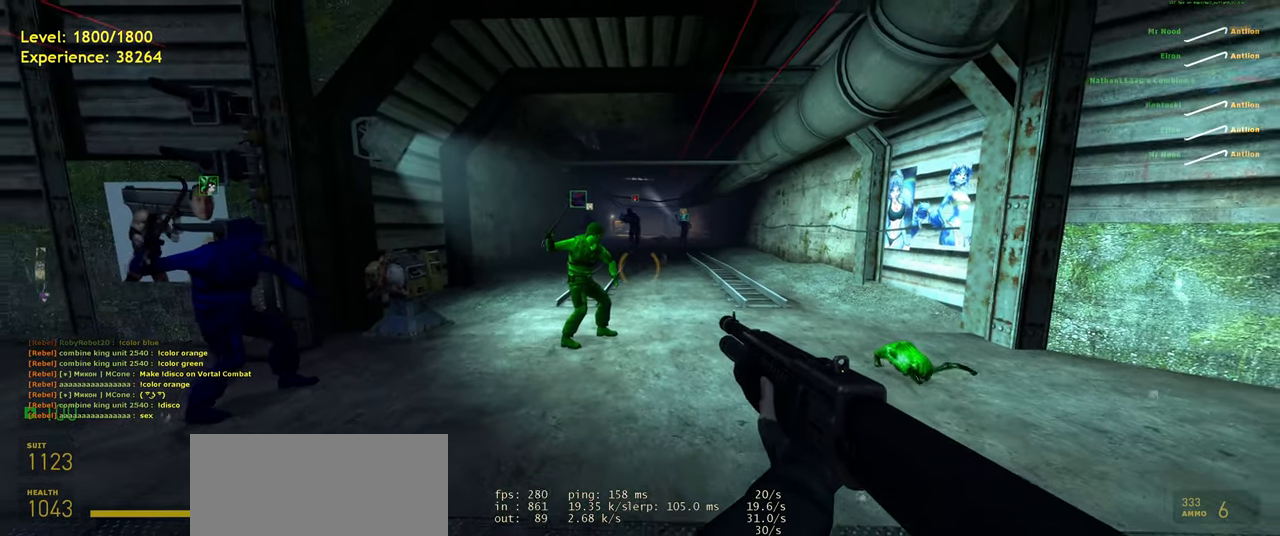
{"keys": [], "mouse": [], "events": [[20, "d", "down"], [160, "d", "up"], [180, "w", "up"]]}
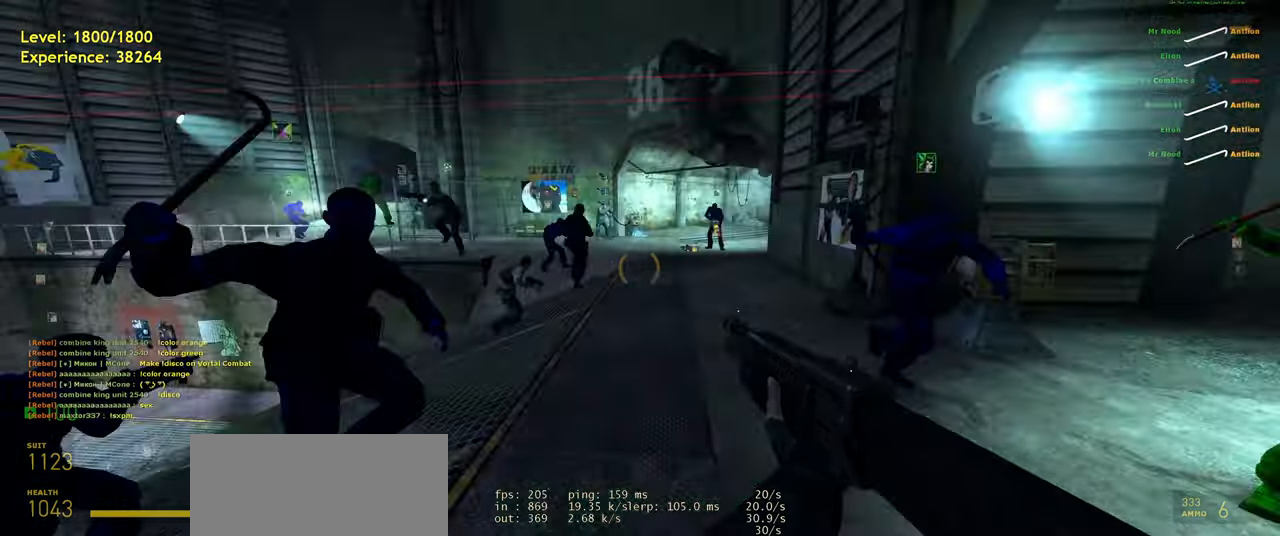
{"keys": ["w"], "mouse": [], "events": [[220, "w", "down"], [340, "d", "down"], [460, "d", "up"]]}